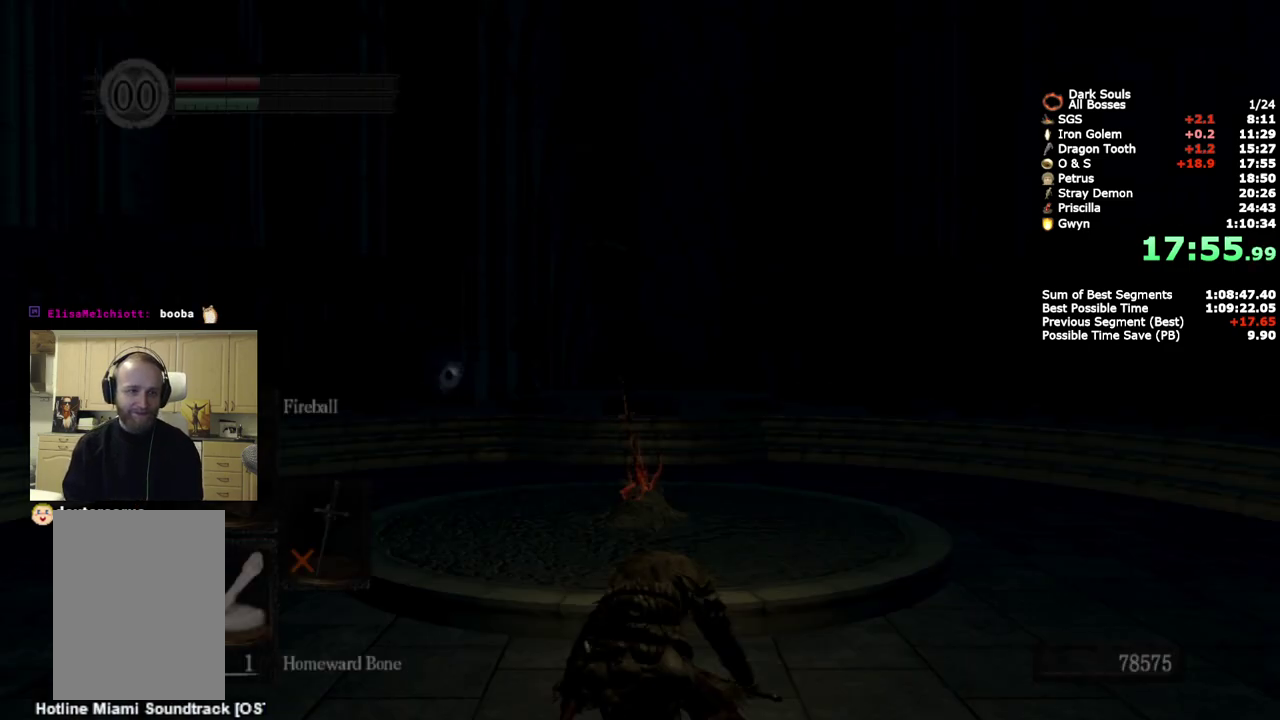
Gameplay with a controller (PlayStation layout); each line is a JSON object with the inputs held at the frame after it. "events" lists button and stick changes between this image and that frame as [ms after this image, input, new state], when the widget could be followed in between.
{"buttons": [], "left_stick": "up", "right_stick": "center", "events": [[217, "right_stick", "down"], [467, "right_stick", "center"], [483, "left_stick", "up"]]}
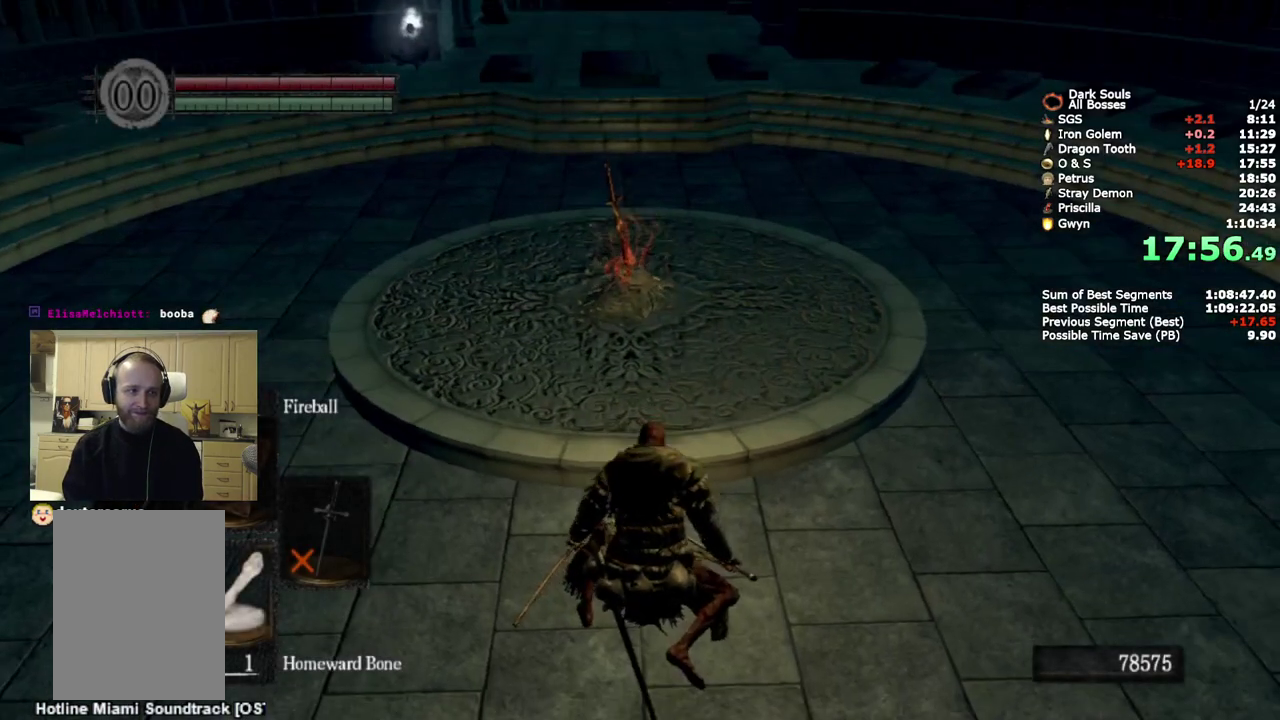
{"buttons": [], "left_stick": "up", "right_stick": "center", "events": []}
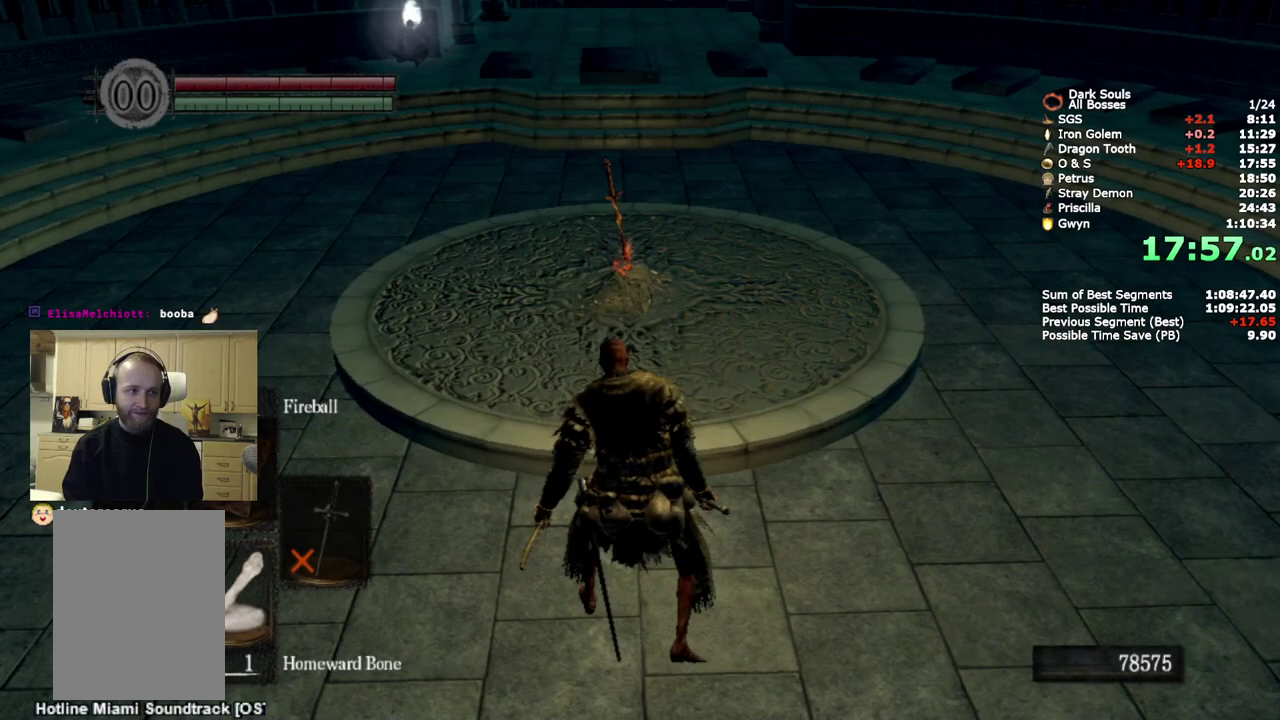
{"buttons": [], "left_stick": "up", "right_stick": "center", "events": []}
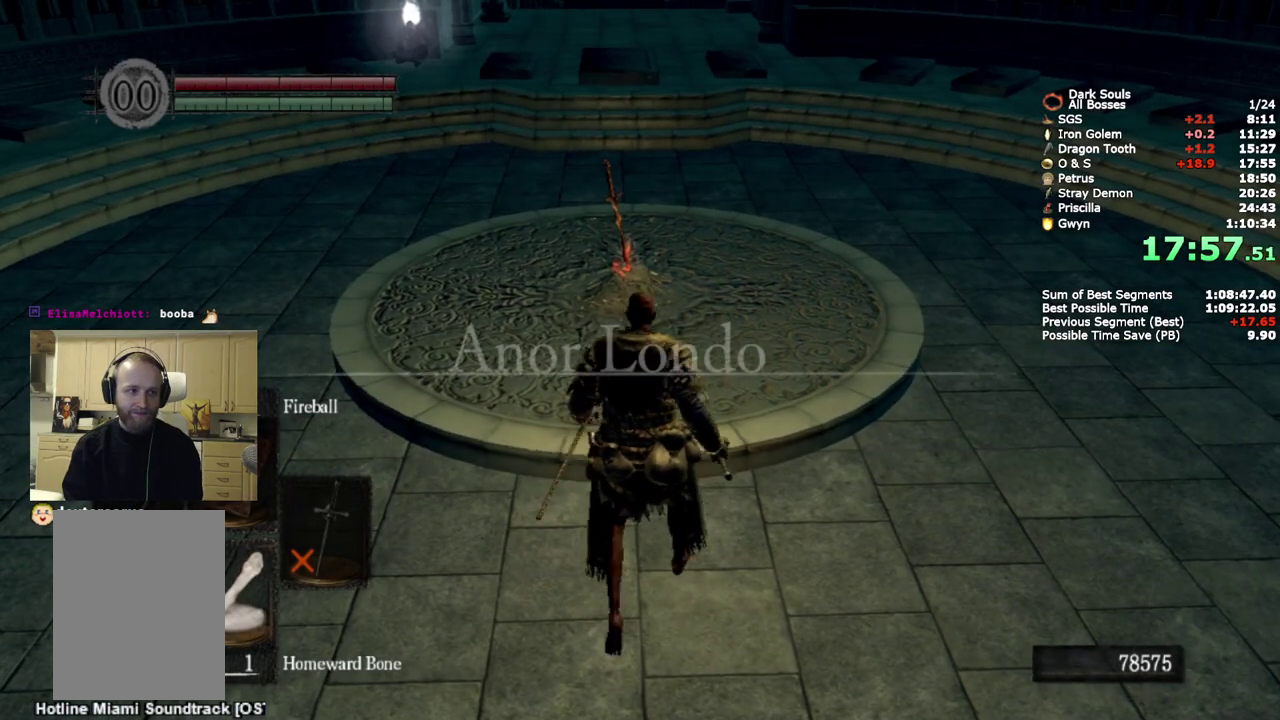
{"buttons": [], "left_stick": "center", "right_stick": "center", "events": [[233, "left_stick", "center"], [283, "CROSS", "down"], [417, "CROSS", "up"]]}
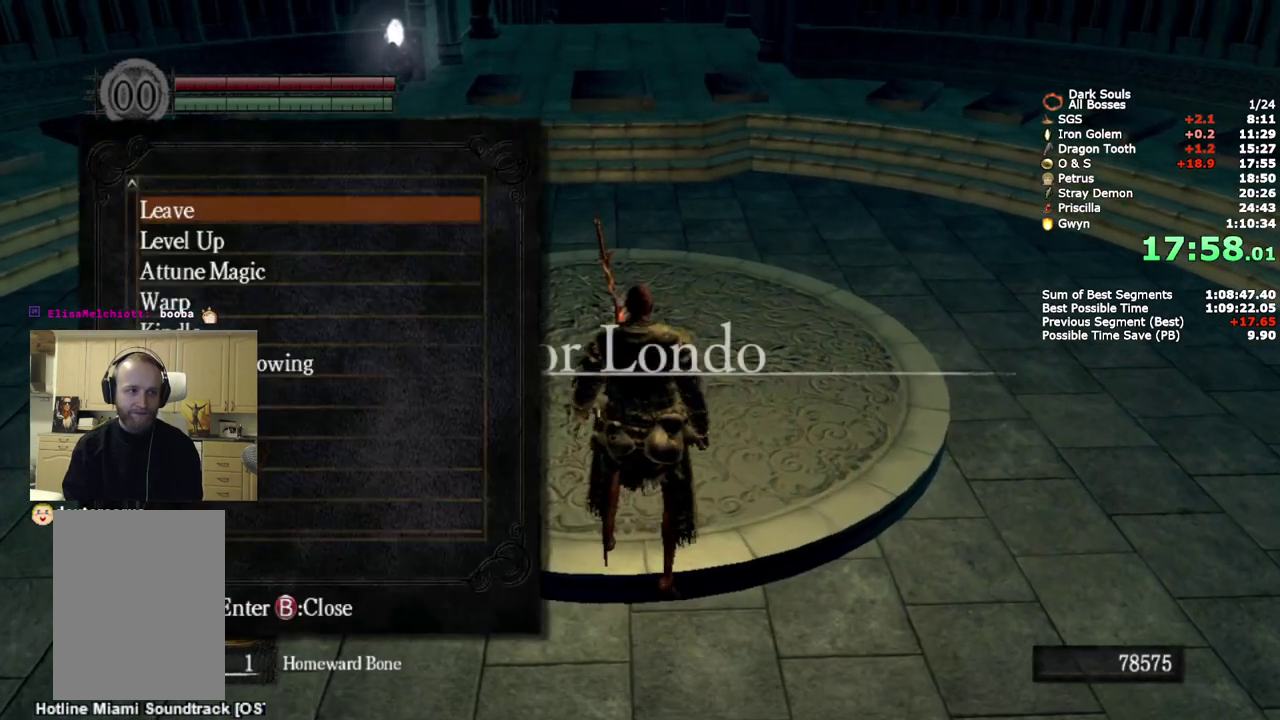
{"buttons": ["DPAD_UP"], "left_stick": "center", "right_stick": "center", "events": [[133, "DPAD_UP", "down"], [217, "DPAD_UP", "up"], [317, "DPAD_UP", "down"], [400, "DPAD_UP", "up"], [467, "DPAD_UP", "down"]]}
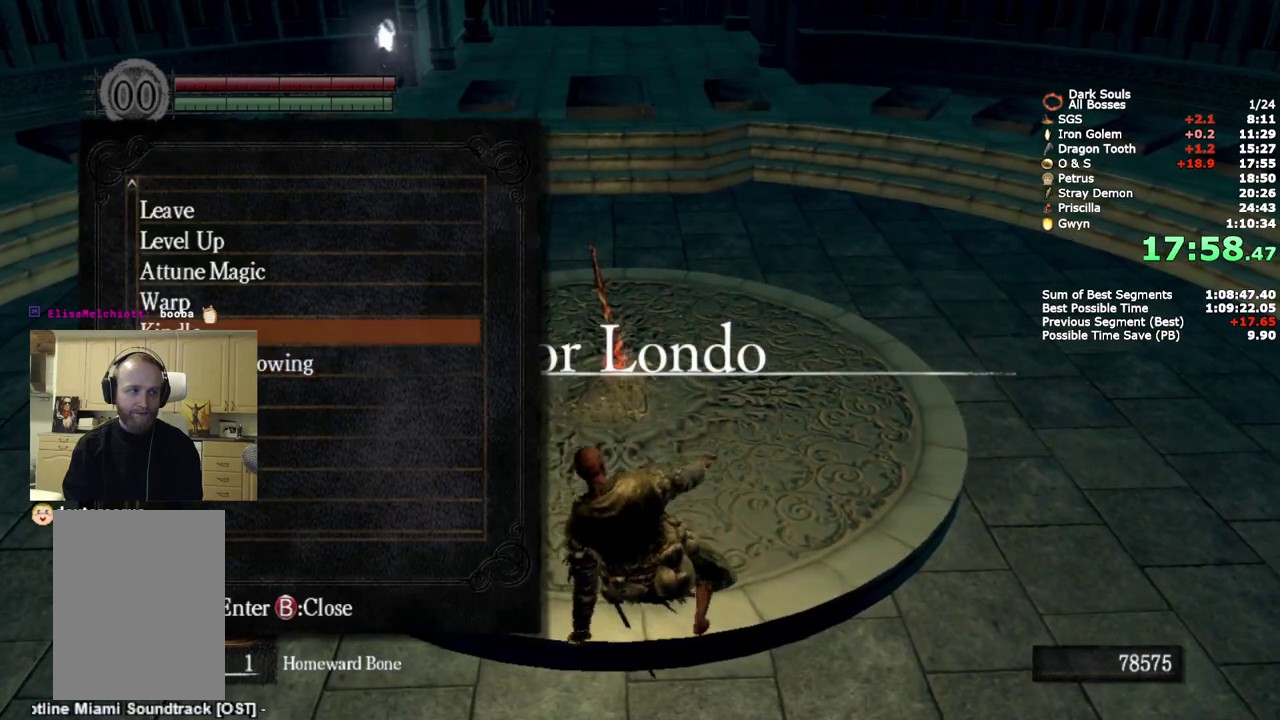
{"buttons": [], "left_stick": "center", "right_stick": "center", "events": [[83, "DPAD_UP", "up"], [100, "CROSS", "down"], [183, "CROSS", "up"], [250, "CROSS", "down"], [317, "CROSS", "up"], [400, "CROSS", "down"], [467, "CROSS", "up"]]}
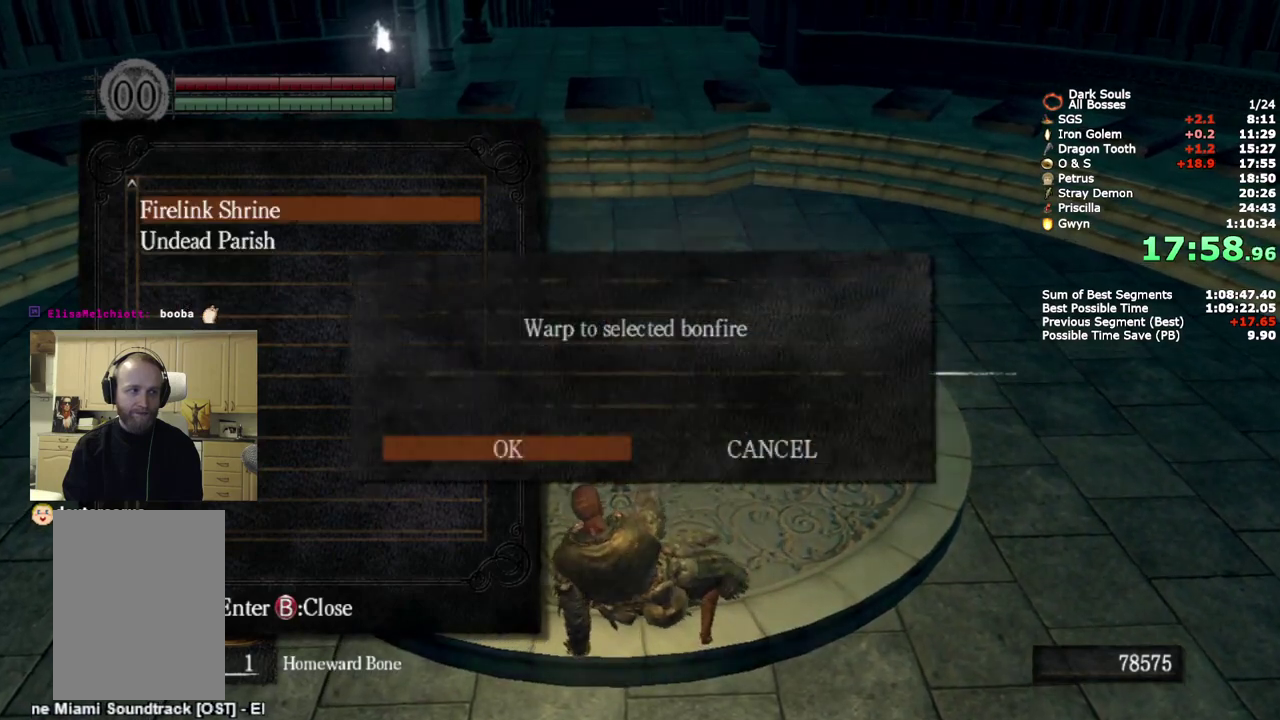
{"buttons": [], "left_stick": "center", "right_stick": "center", "events": [[33, "CROSS", "down"], [233, "CROSS", "up"]]}
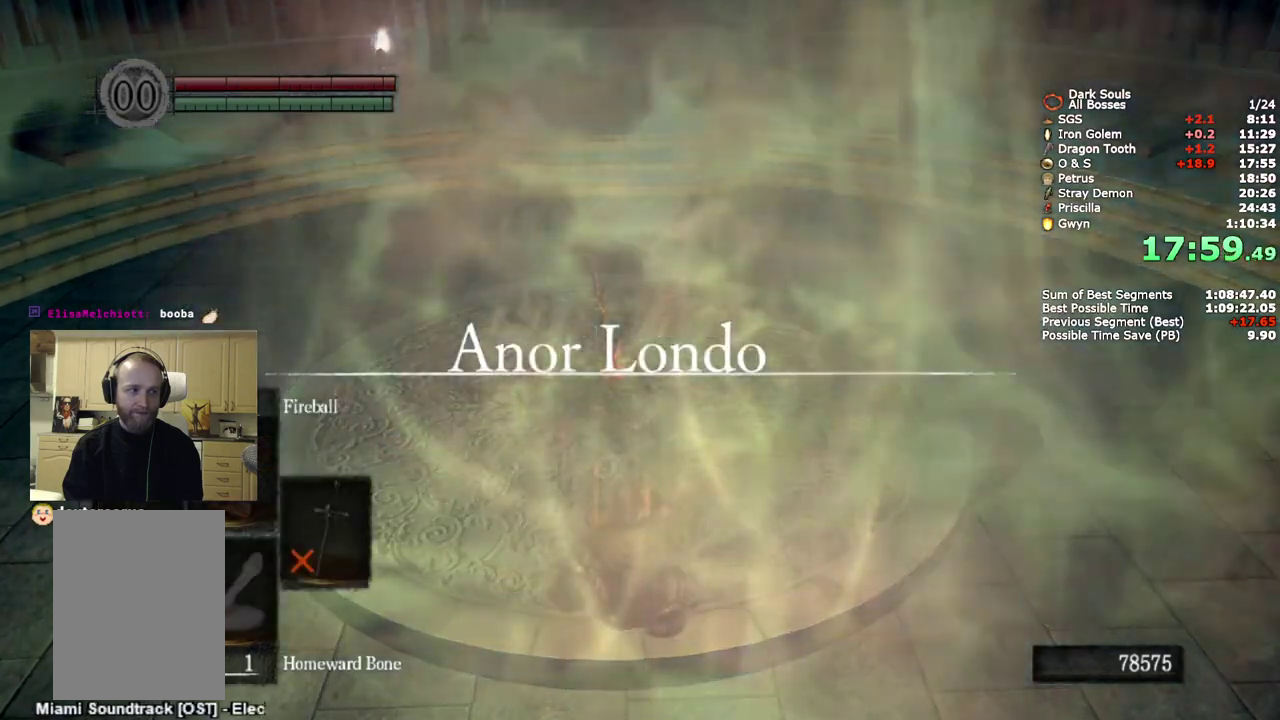
{"buttons": [], "left_stick": "center", "right_stick": "center", "events": [[50, "START", "down"], [167, "START", "up"]]}
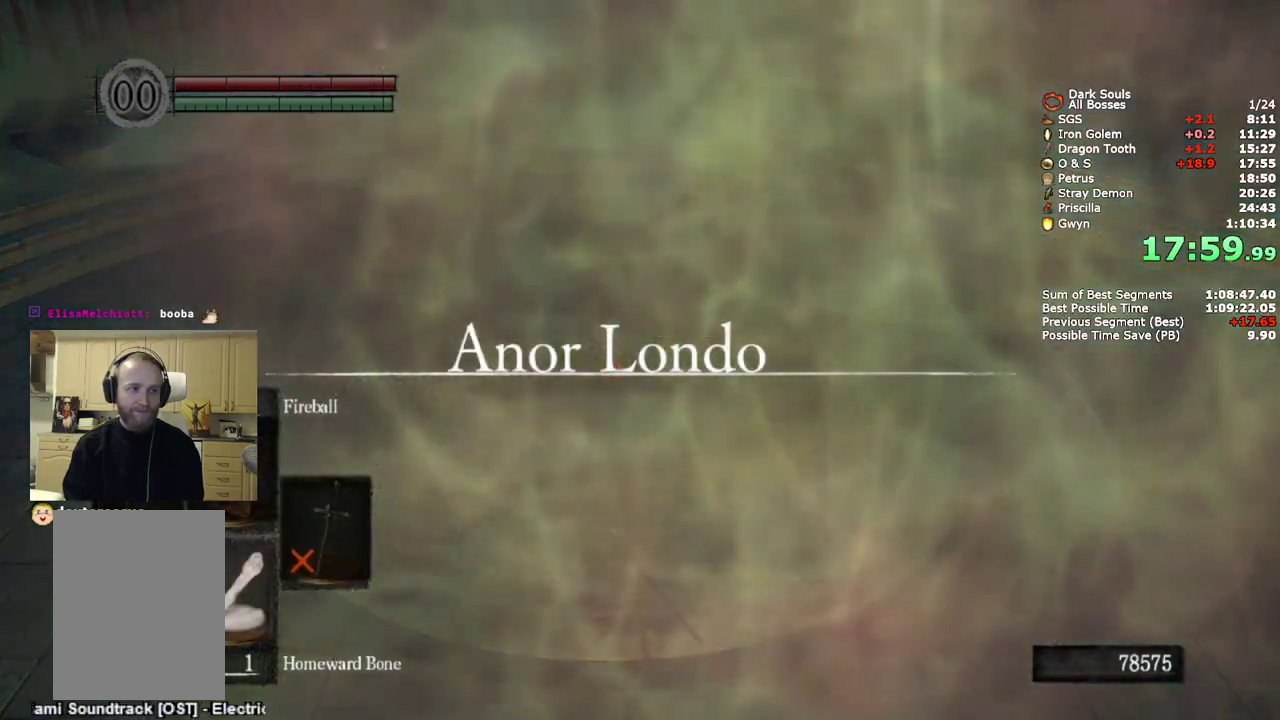
{"buttons": ["DPAD_RIGHT"], "left_stick": "center", "right_stick": "center", "events": [[50, "START", "down"], [183, "START", "up"], [350, "CROSS", "down"], [433, "CROSS", "up"], [467, "DPAD_RIGHT", "down"]]}
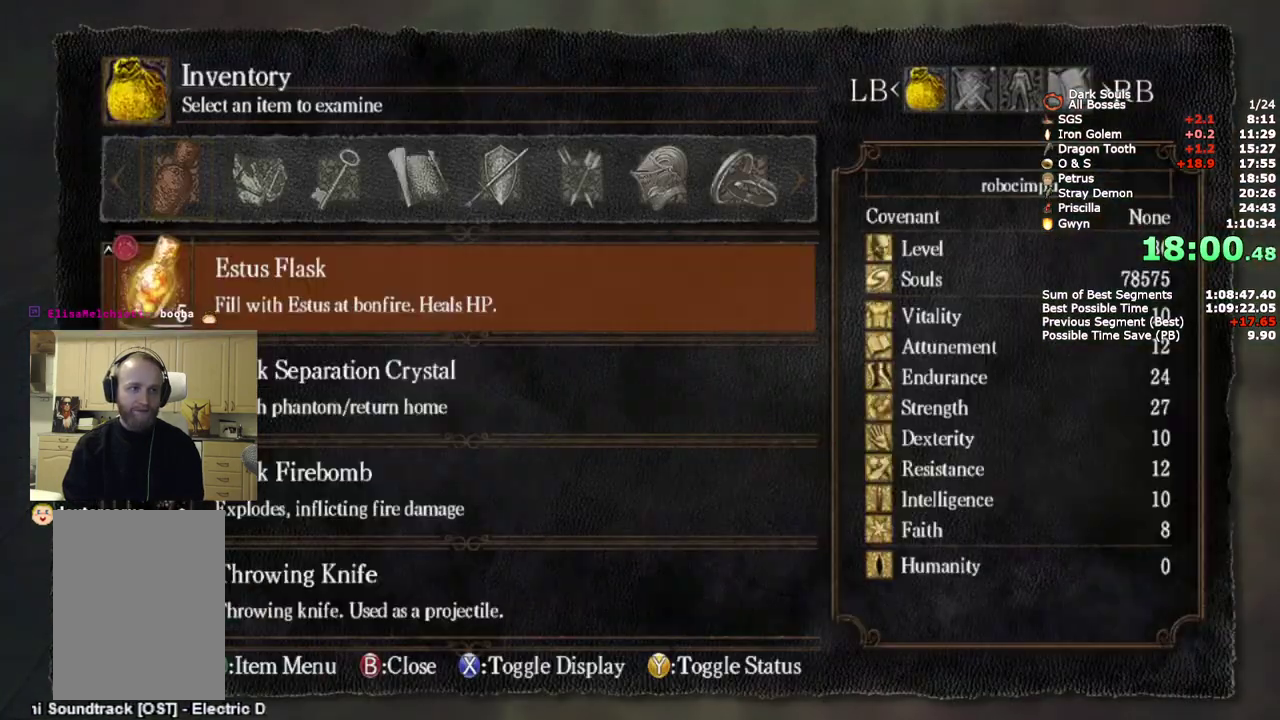
{"buttons": ["DPAD_RIGHT"], "left_stick": "center", "right_stick": "center", "events": [[33, "DPAD_RIGHT", "up"], [150, "DPAD_RIGHT", "down"], [200, "DPAD_RIGHT", "up"], [283, "DPAD_RIGHT", "down"], [400, "DPAD_RIGHT", "up"], [467, "DPAD_RIGHT", "down"]]}
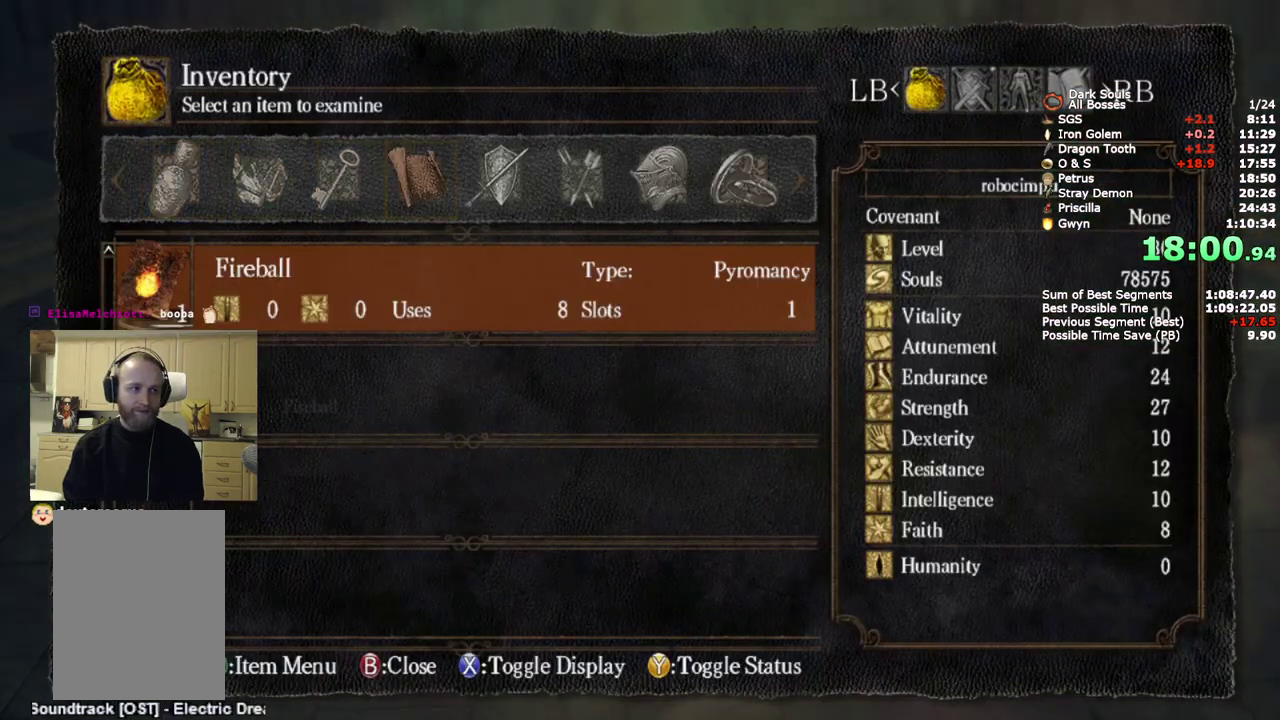
{"buttons": ["DPAD_DOWN"], "left_stick": "center", "right_stick": "center", "events": [[50, "DPAD_RIGHT", "up"], [283, "DPAD_DOWN", "down"], [367, "DPAD_DOWN", "up"], [467, "DPAD_DOWN", "down"]]}
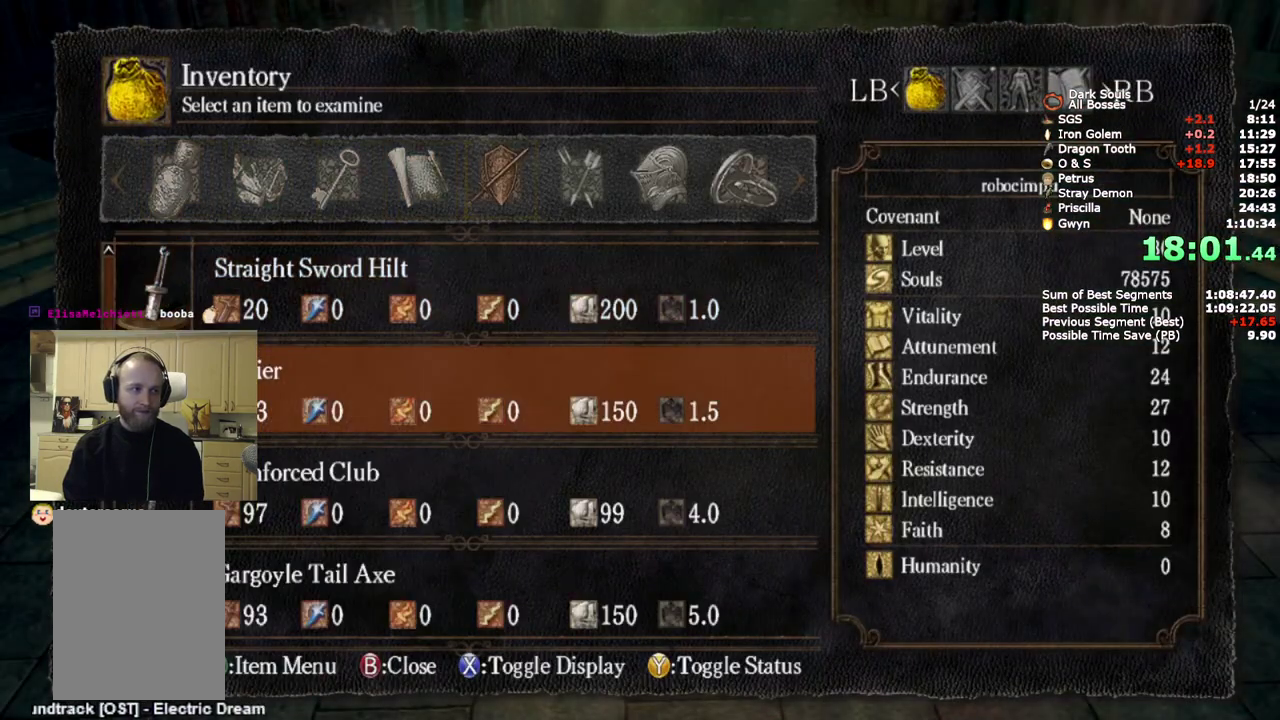
{"buttons": ["CROSS"], "left_stick": "center", "right_stick": "center", "events": [[67, "DPAD_DOWN", "up"], [117, "CROSS", "down"], [283, "CROSS", "up"], [283, "DPAD_DOWN", "down"], [400, "CROSS", "down"], [417, "DPAD_DOWN", "up"]]}
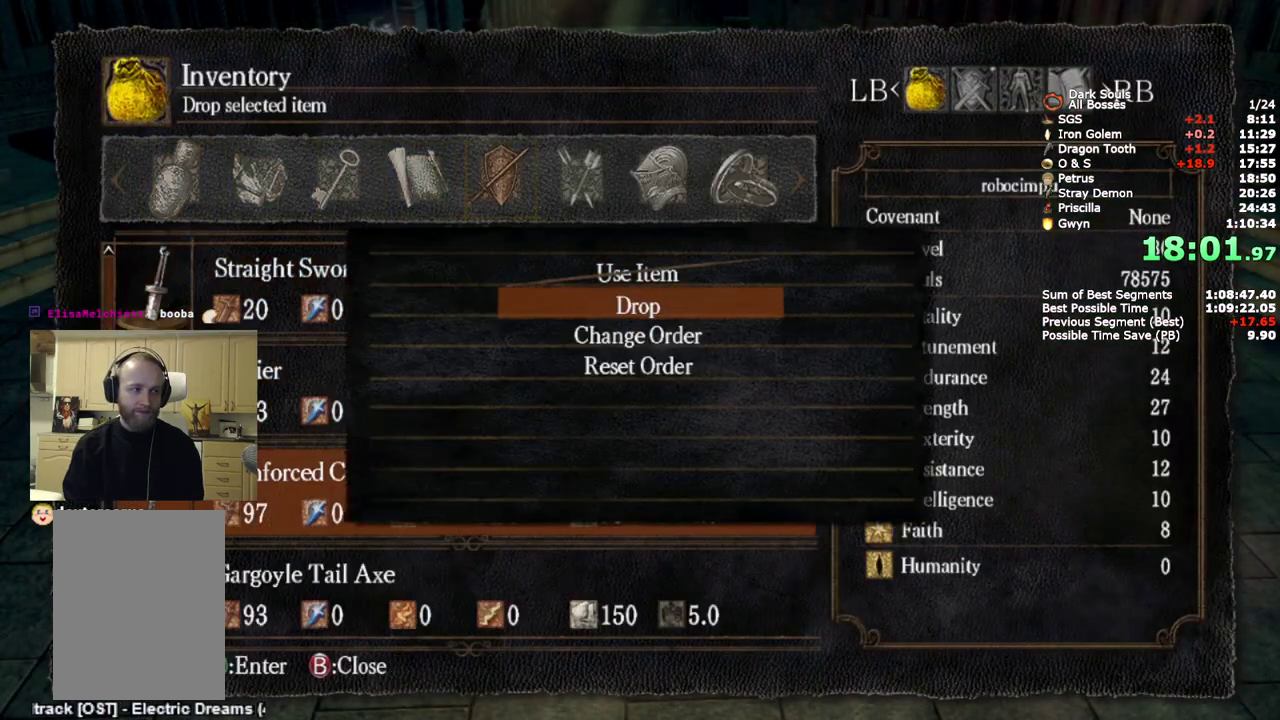
{"buttons": [], "left_stick": "center", "right_stick": "center", "events": [[50, "CROSS", "up"], [67, "DPAD_LEFT", "down"], [167, "CROSS", "down"], [167, "DPAD_LEFT", "up"], [233, "CROSS", "up"], [317, "CROSS", "down"], [433, "CROSS", "up"]]}
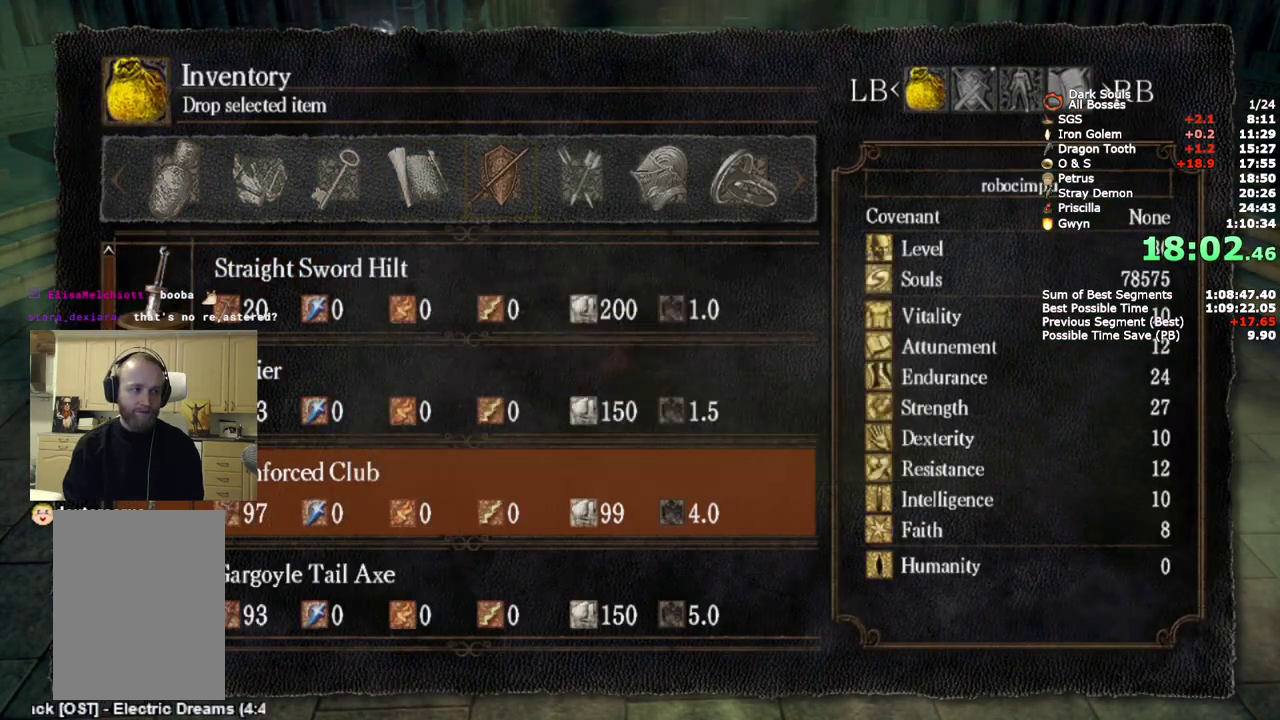
{"buttons": ["DPAD_LEFT"], "left_stick": "center", "right_stick": "center", "events": [[167, "CROSS", "down"], [450, "CROSS", "up"], [467, "DPAD_LEFT", "down"]]}
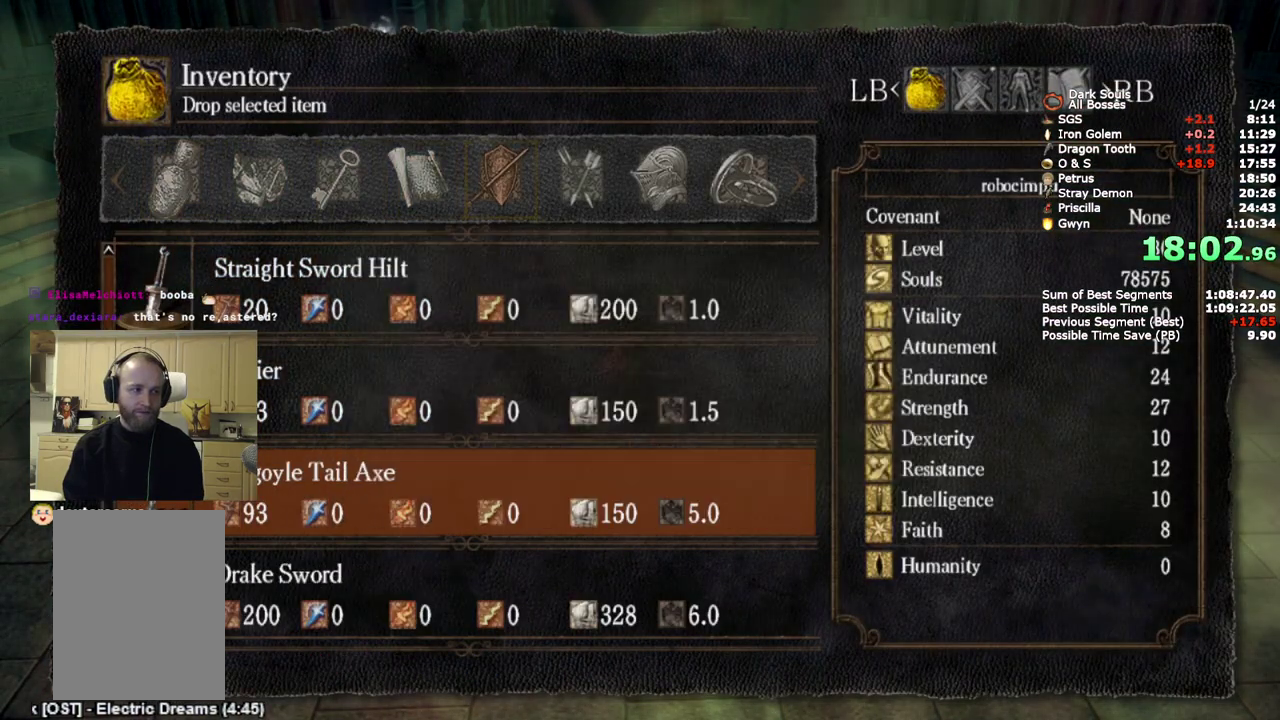
{"buttons": [], "left_stick": "center", "right_stick": "center", "events": [[50, "CROSS", "down"], [83, "DPAD_LEFT", "up"], [133, "CROSS", "up"], [200, "CROSS", "down"], [300, "CROSS", "up"]]}
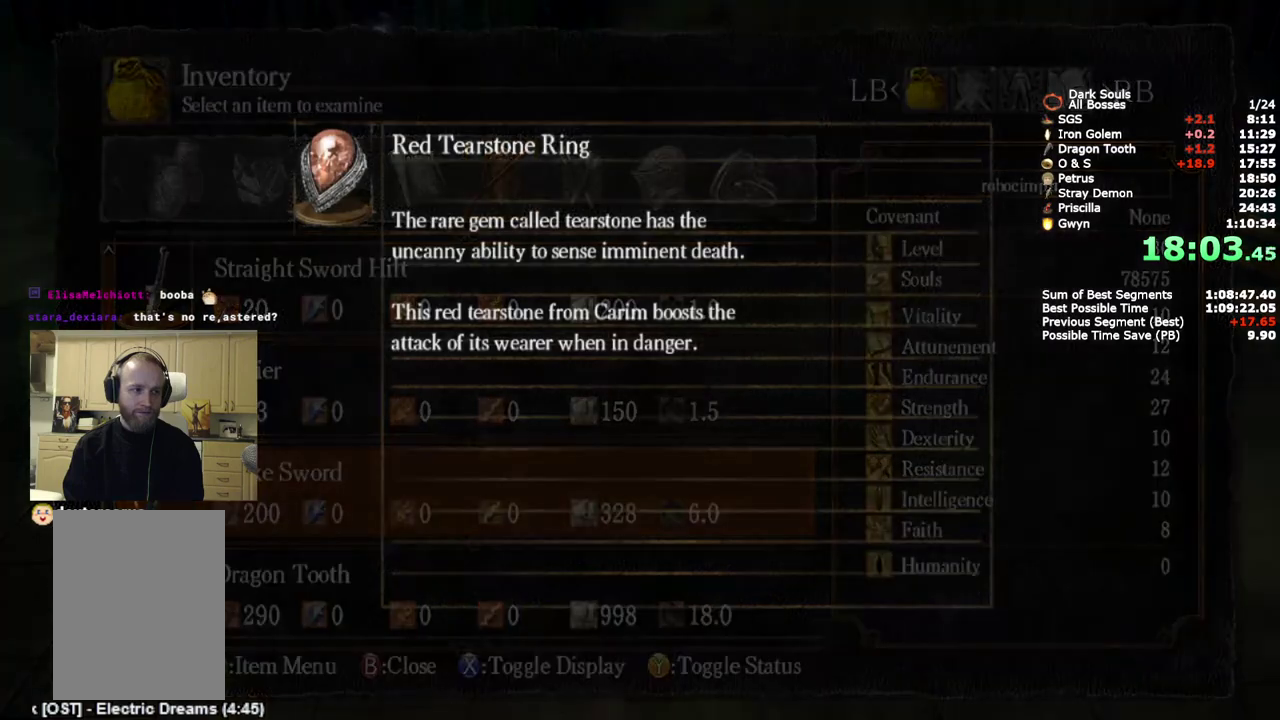
{"buttons": [], "left_stick": "center", "right_stick": "center", "events": []}
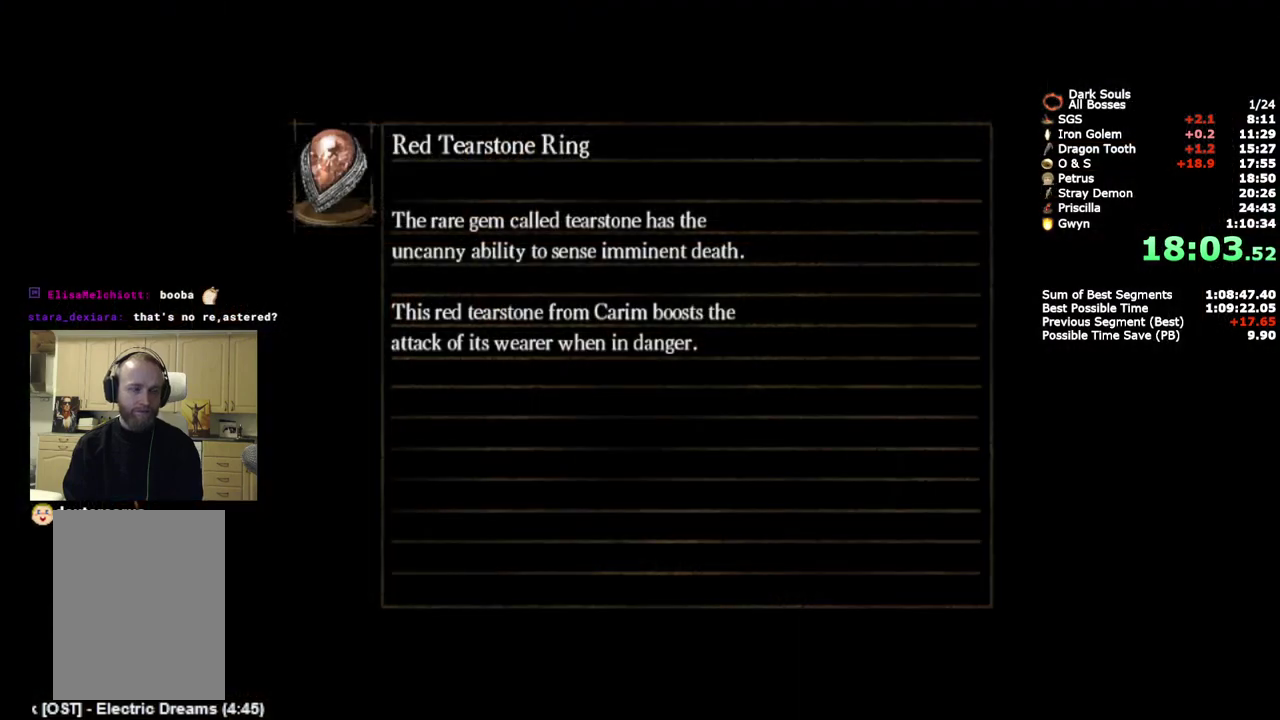
{"buttons": [], "left_stick": "center", "right_stick": "center", "events": []}
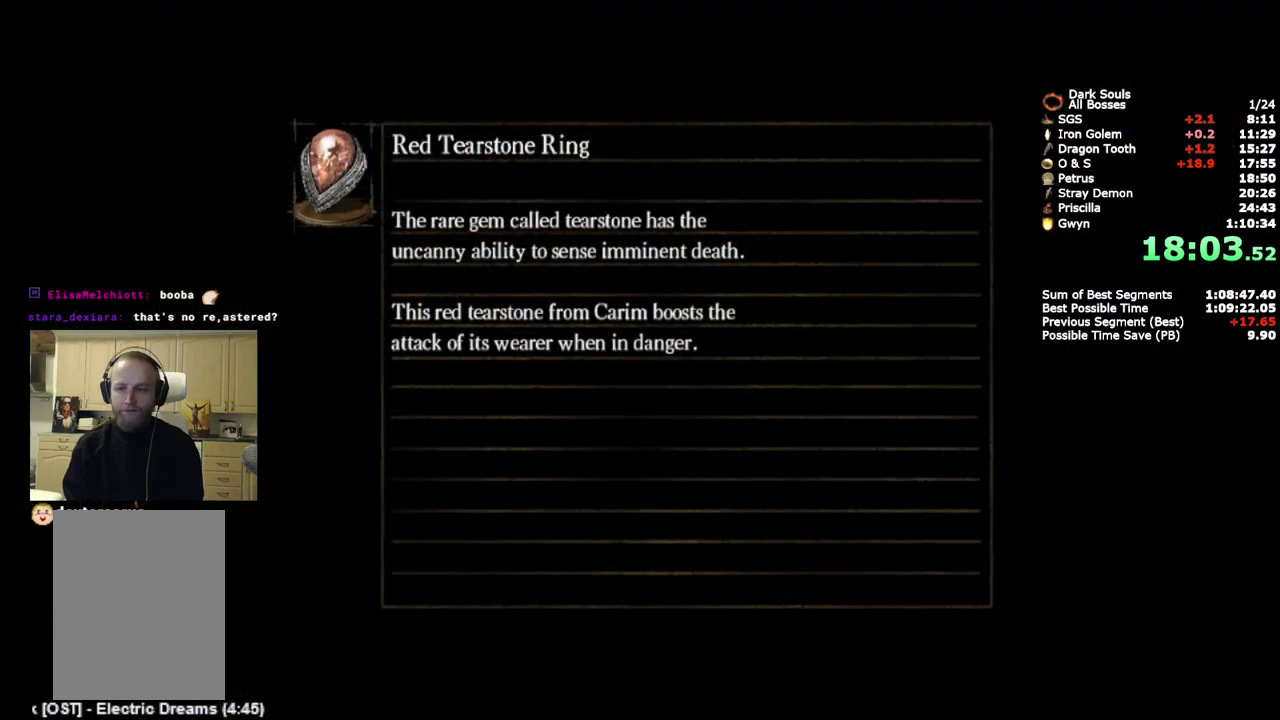
{"buttons": [], "left_stick": "center", "right_stick": "center", "events": []}
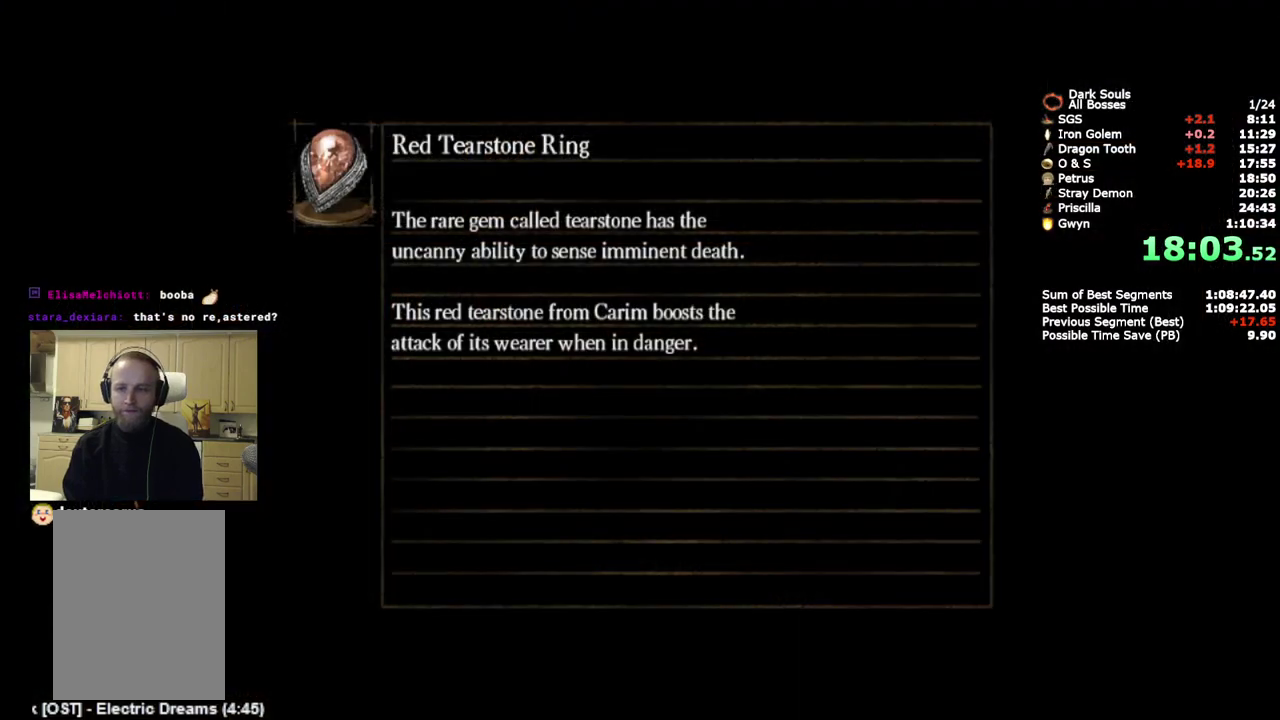
{"buttons": [], "left_stick": "center", "right_stick": "center", "events": []}
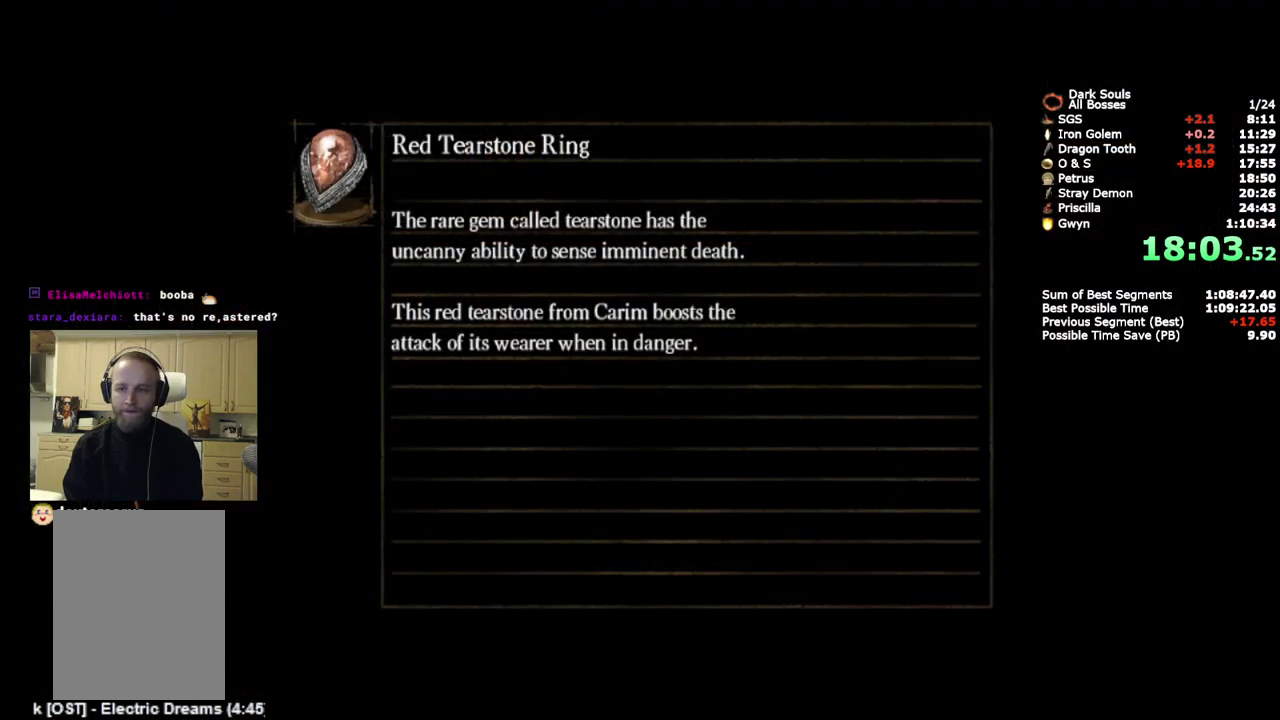
{"buttons": [], "left_stick": "center", "right_stick": "center", "events": []}
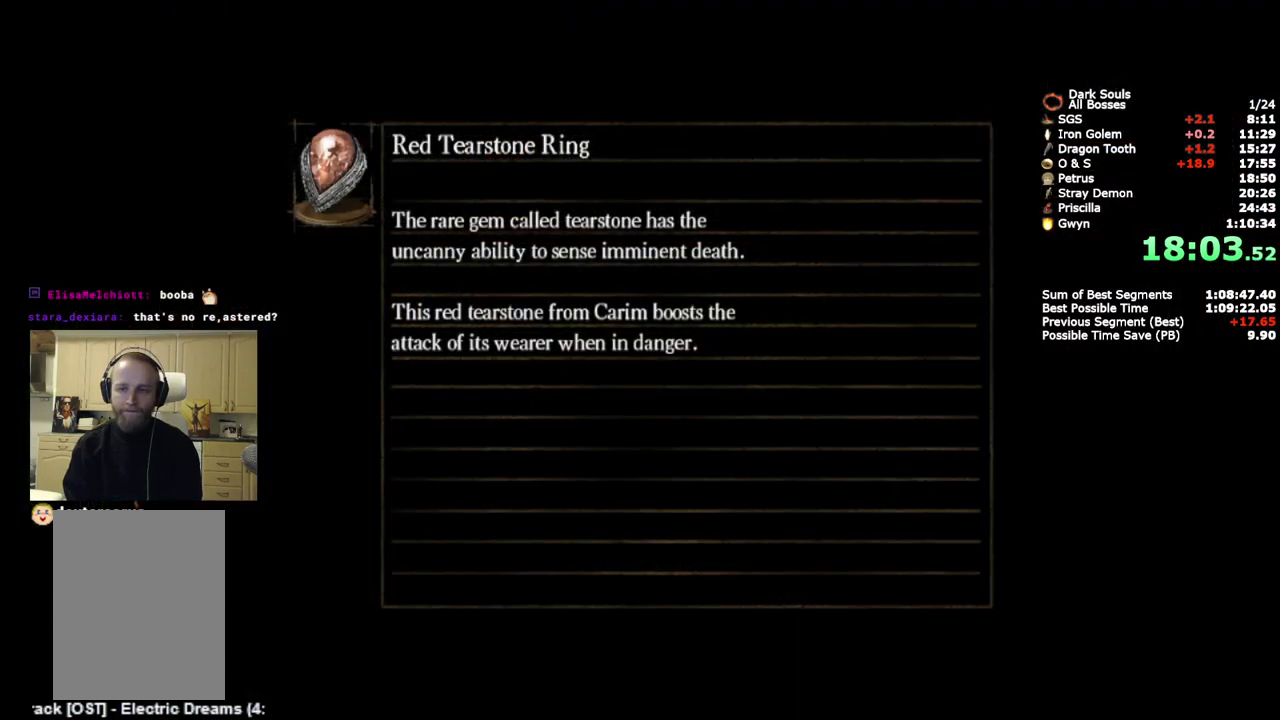
{"buttons": [], "left_stick": "center", "right_stick": "center", "events": []}
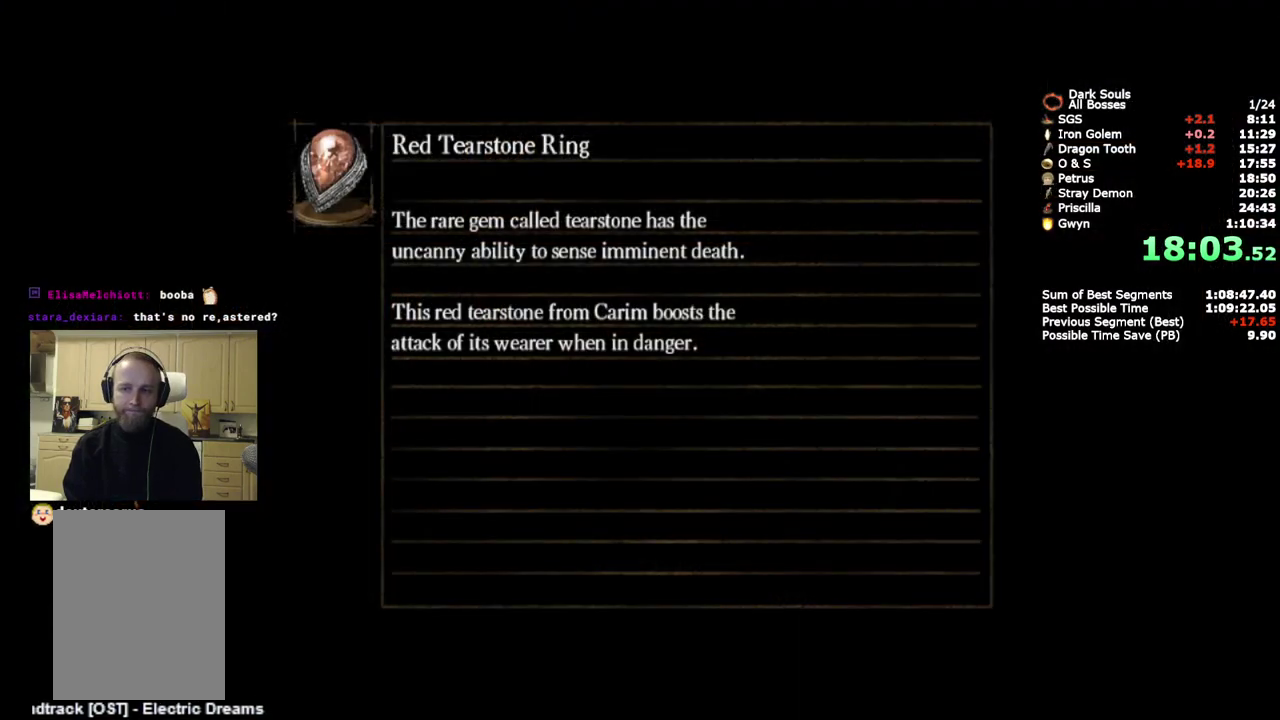
{"buttons": [], "left_stick": "center", "right_stick": "center", "events": []}
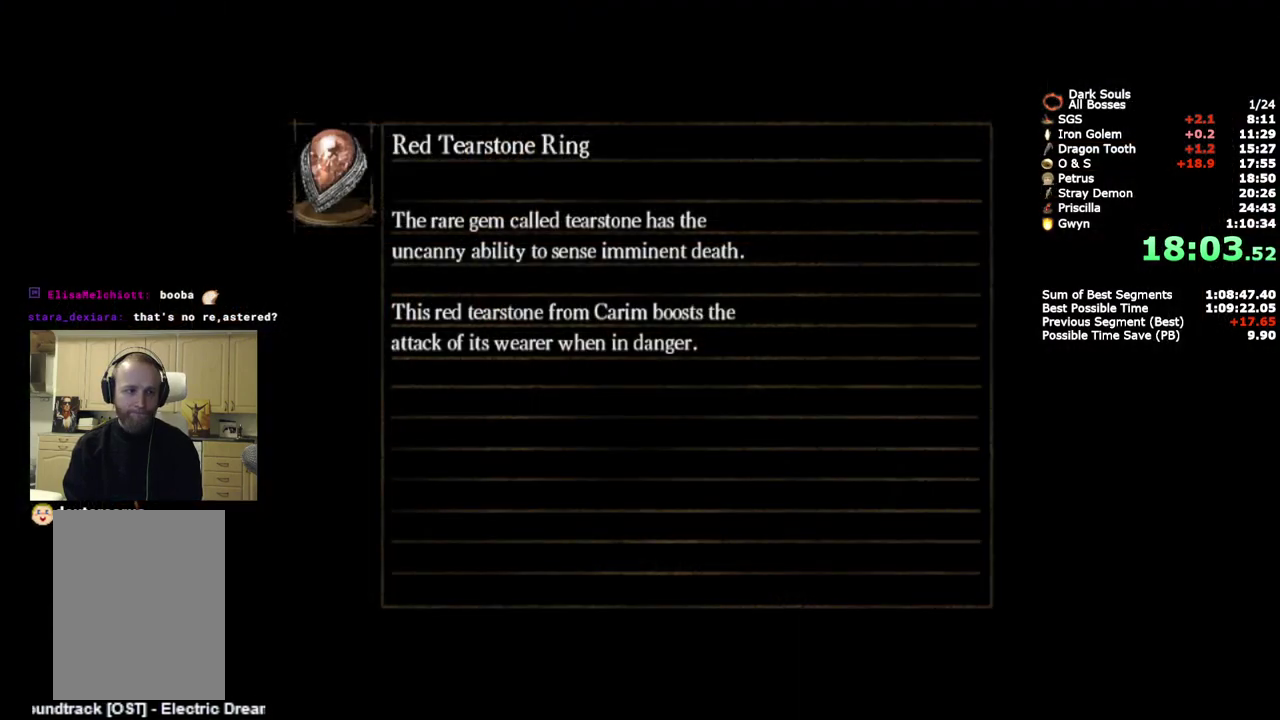
{"buttons": [], "left_stick": "center", "right_stick": "center", "events": []}
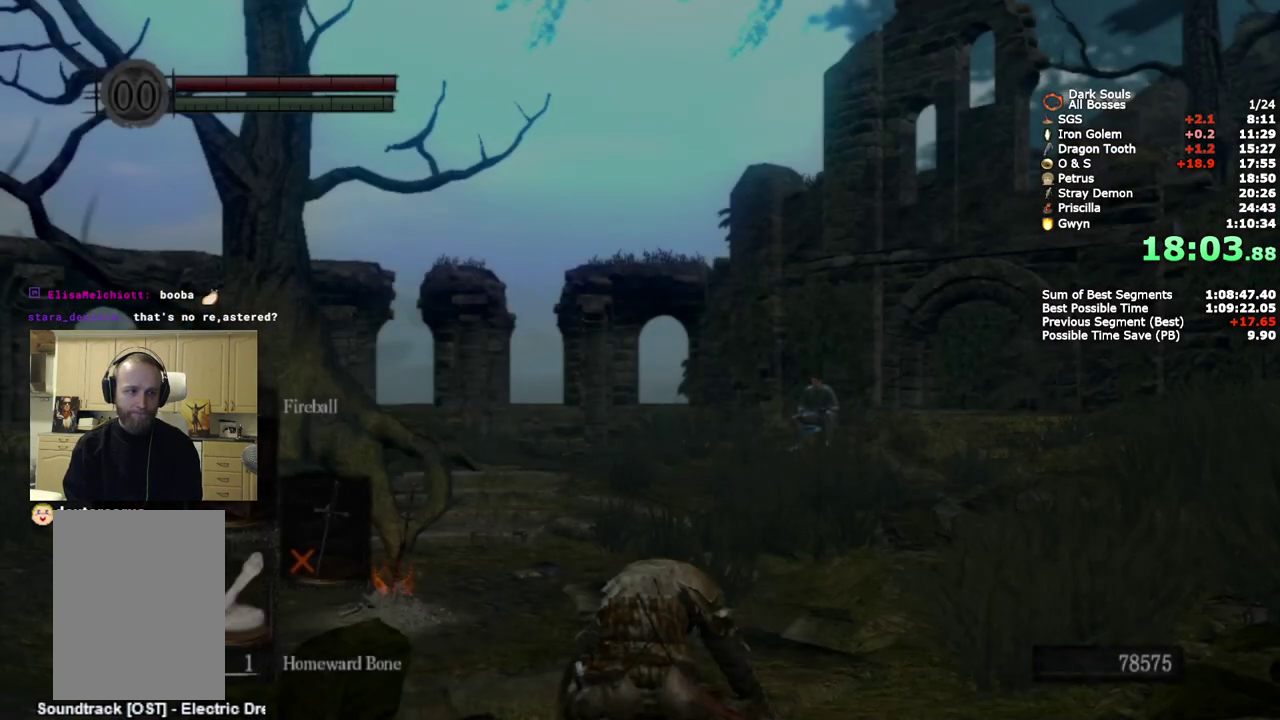
{"buttons": ["CIRCLE"], "left_stick": "up", "right_stick": "right", "events": [[133, "CIRCLE", "down"], [133, "left_stick", "up"], [200, "right_stick", "right"]]}